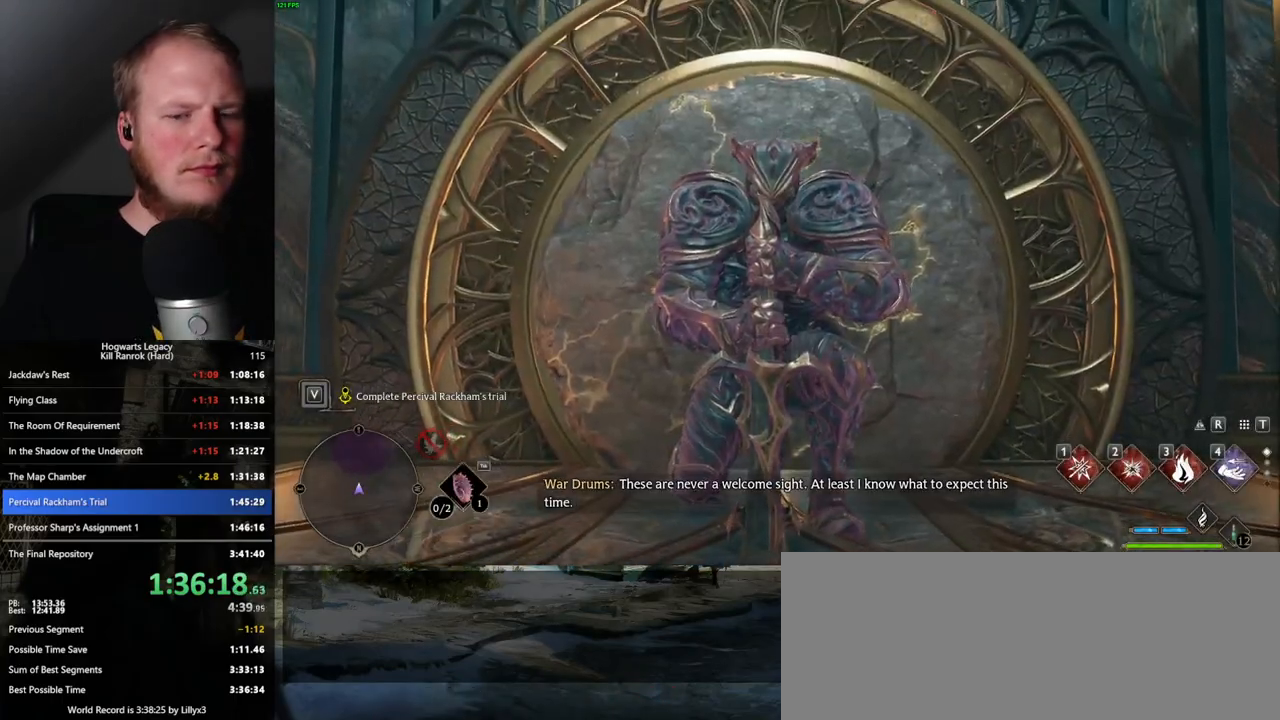
Gameplay with keyboard and mouse; each line is a JSON object with the keys and mouse buttons held at the frame after it. "events" lists presses ("down") and releases ("up") of ".", "/", "0", "1", "2", "3", "4", "5", "6", "7", "8", "9", "a", "alt_l", "alt_r", "b", "backslash", "backspace", "c", "caps_lock", "comma", "ctrl_l", "ctrl_r", "d", "e", "equals", "escape", "f", "f1", "f10", "f11", "f12", "f2", "f3", "f4", "f5", "f6", "f7", "f8", "f9", "g", "h", "i", "j", "k", "l", "lbracket", "m", "minus", "n", "o", "p", "q", "quote", "r", "rbracket", "return", "s", "semicolon", "shift_l", "shift_r", "space", "super", "t", "tab", "tilde", "u", "v", "w", "x", "y", "z", "mouse_left", "mouse_wheel", "mouse_right", "mouse_mb4" and "mouse_mb5" between this image and that frame as [ms after this image, input, new state], when the widget could be followed in between. "mouse_left", "mouse_wheel", "mouse_right", "mouse_mb4", "mouse_mb5" = the "left", "wheel", "right", "mb4", "mb5" buttons of the "mouse" list. No other keys are recorded. "wheel" means that the mouse wheel is clicked or scrolled. Mouse movement is not recorded.
{"keys": ["w"], "mouse": [], "events": []}
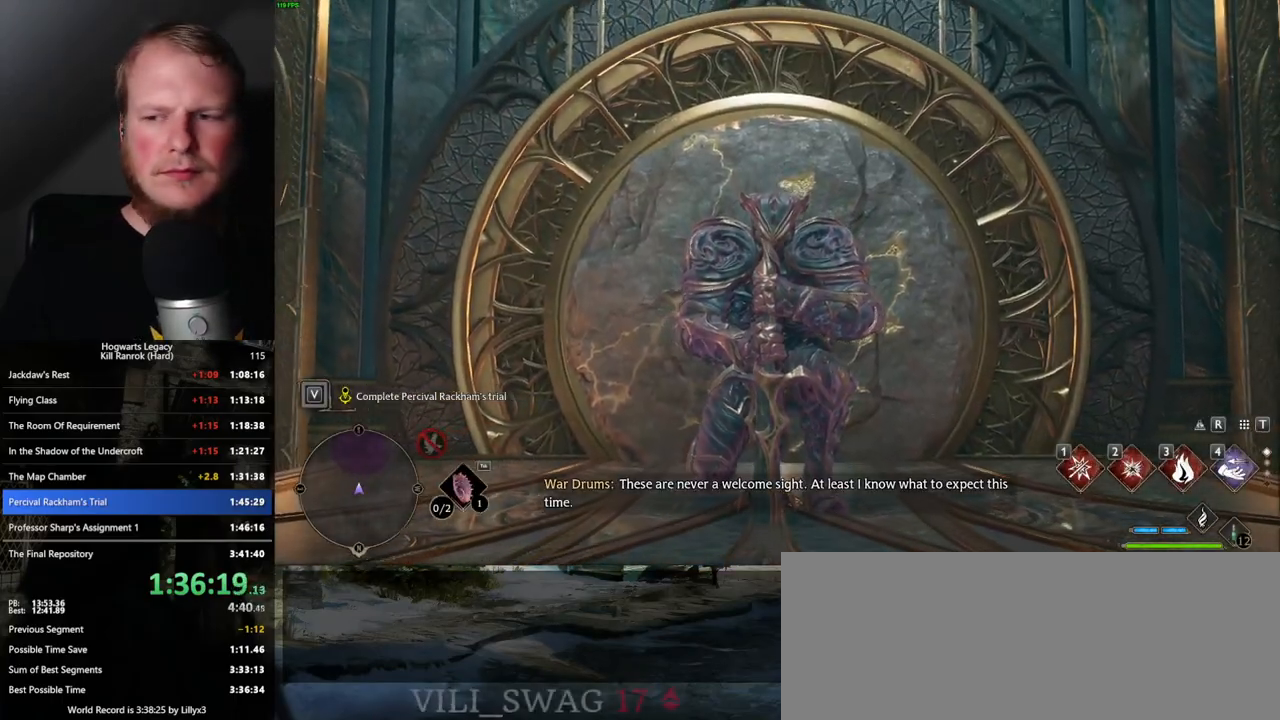
{"keys": ["w"], "mouse": [], "events": []}
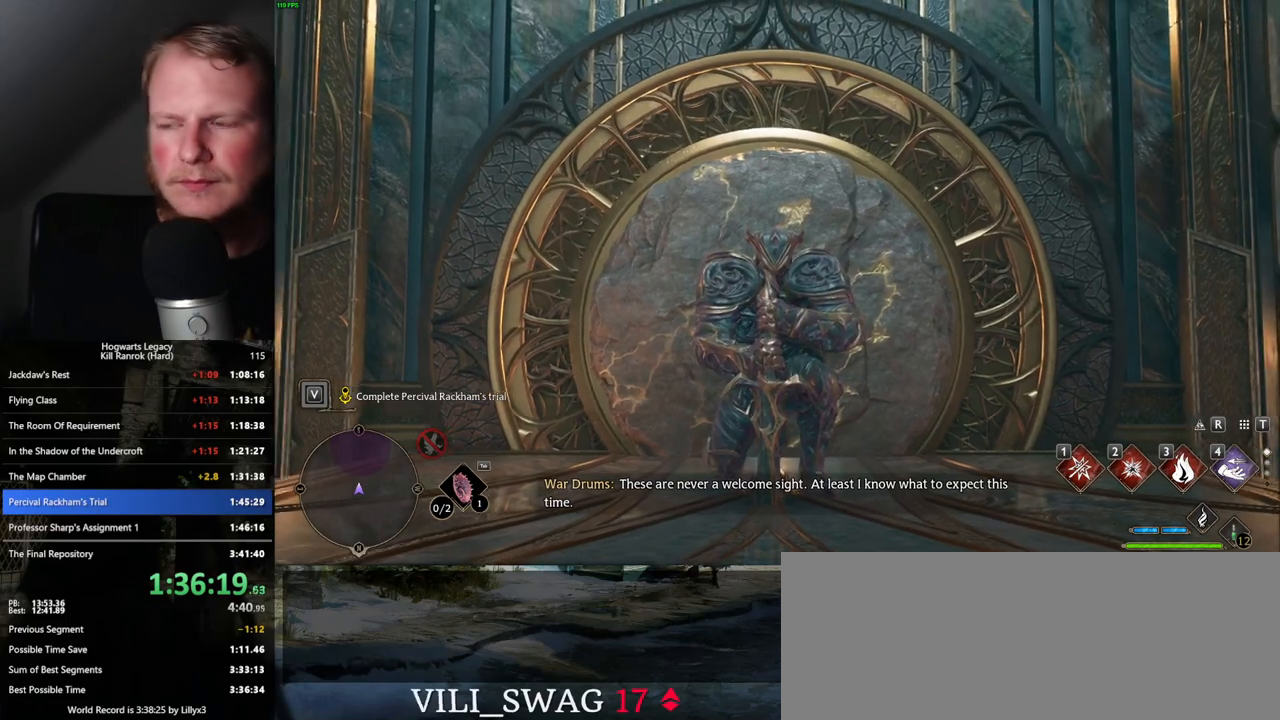
{"keys": ["w"], "mouse": [], "events": []}
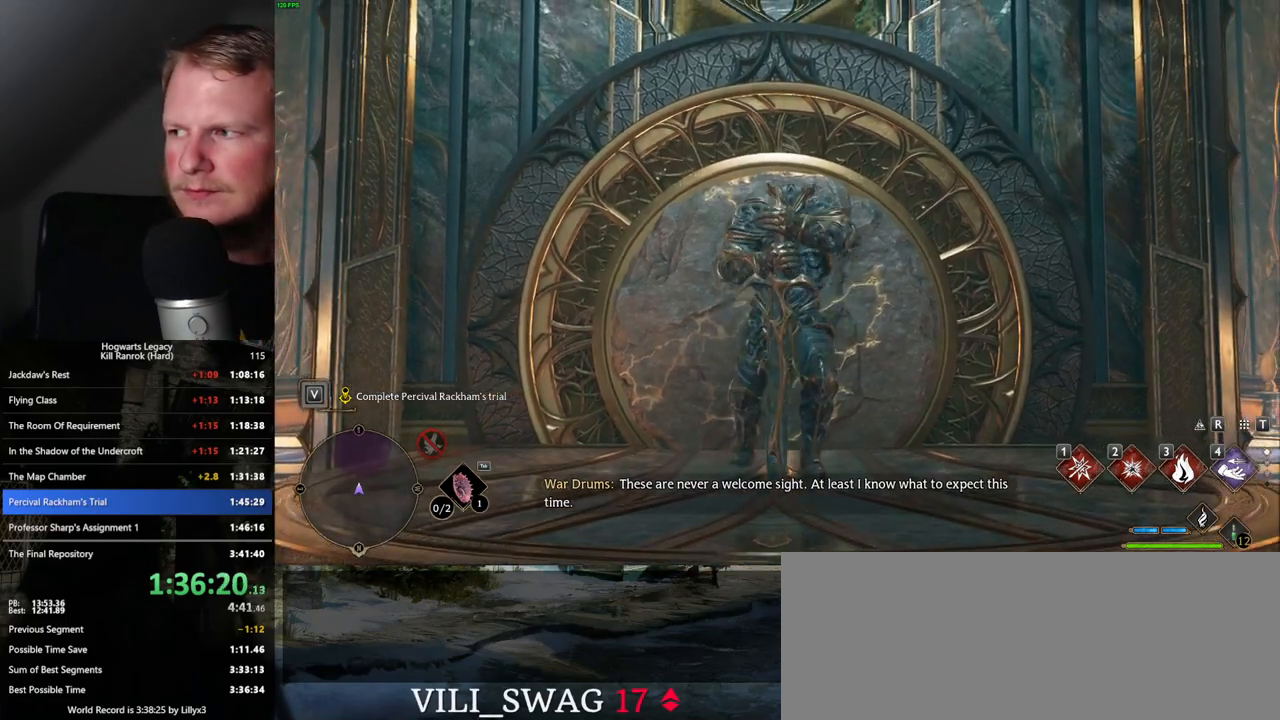
{"keys": ["w"], "mouse": [], "events": []}
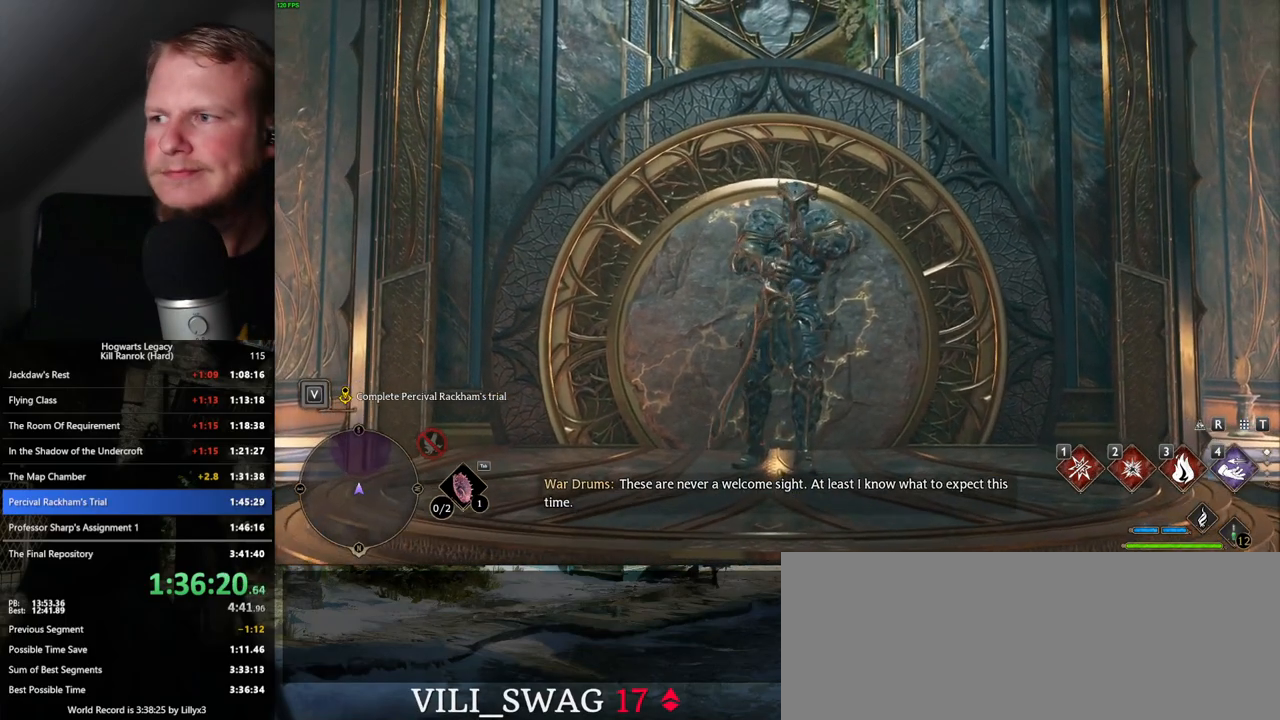
{"keys": ["w"], "mouse": [], "events": []}
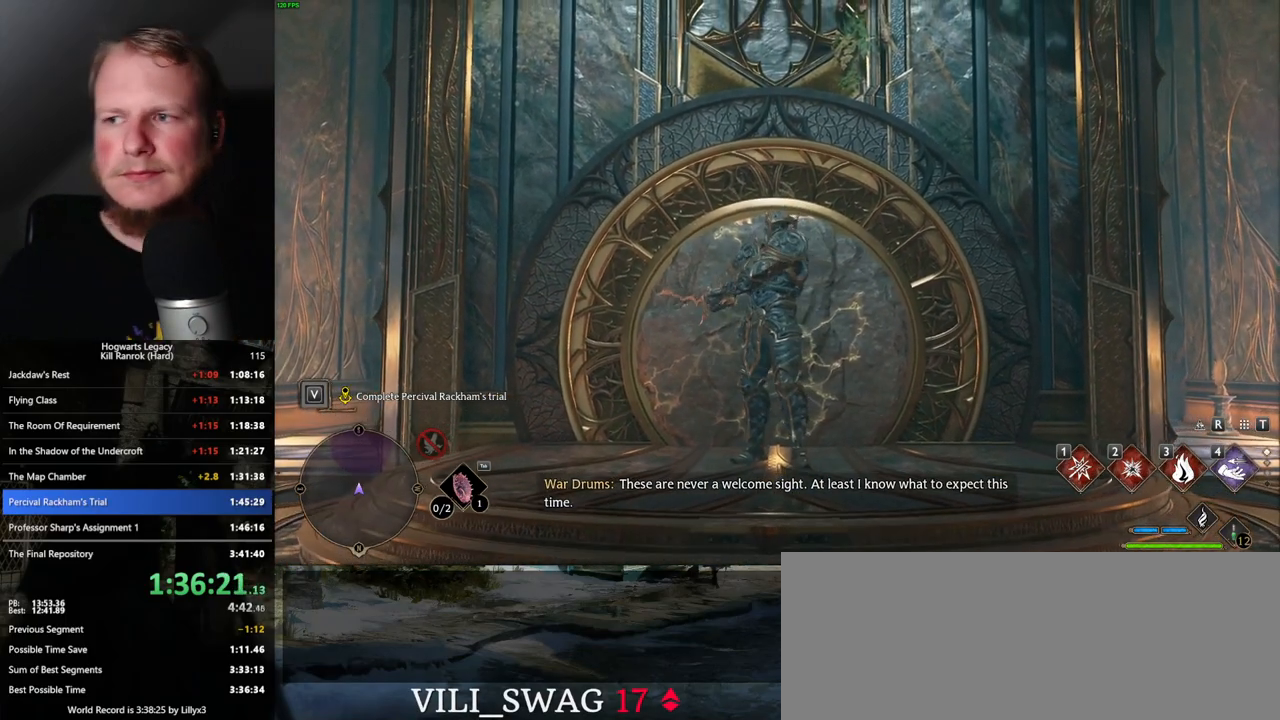
{"keys": ["w"], "mouse": [], "events": []}
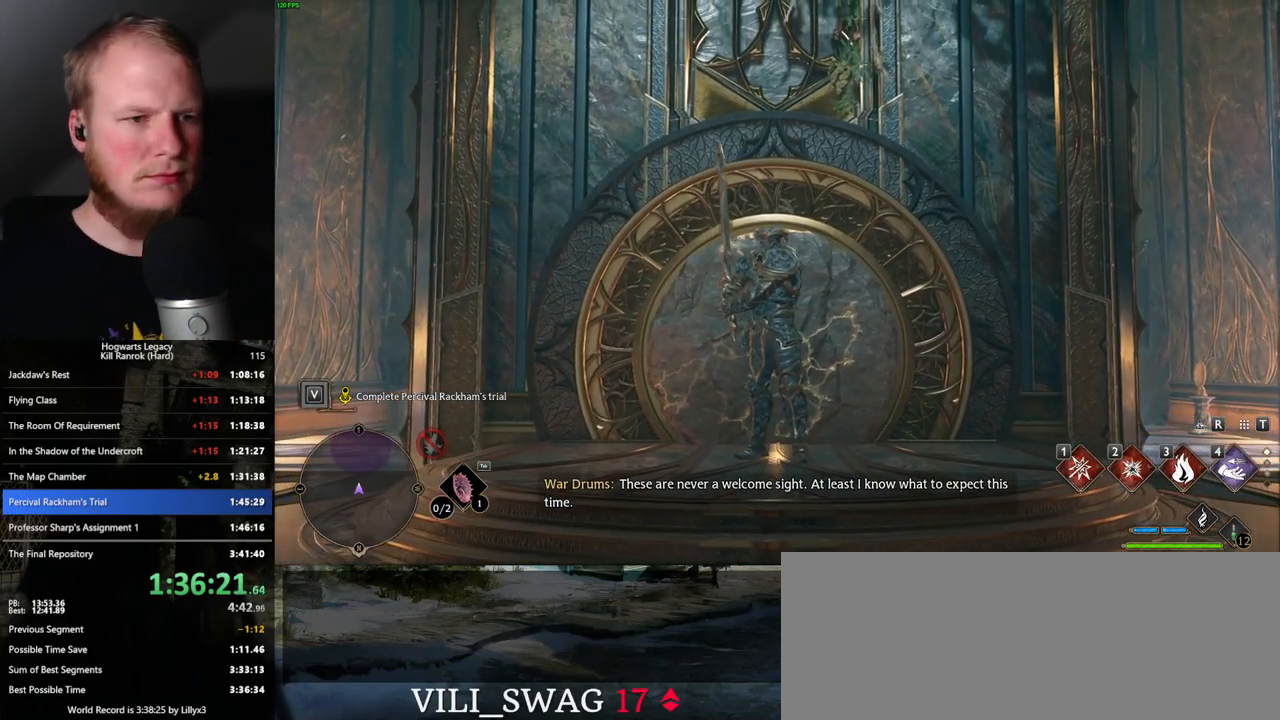
{"keys": ["w"], "mouse": [], "events": []}
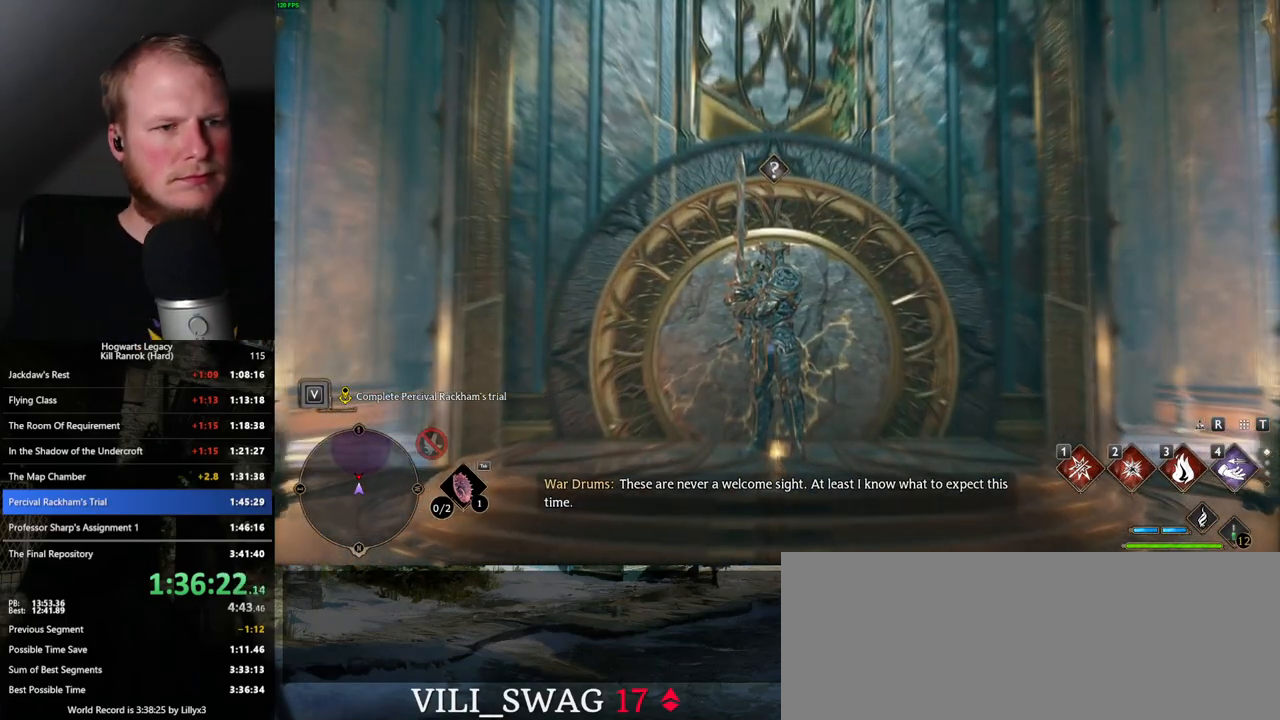
{"keys": ["w"], "mouse": [], "events": []}
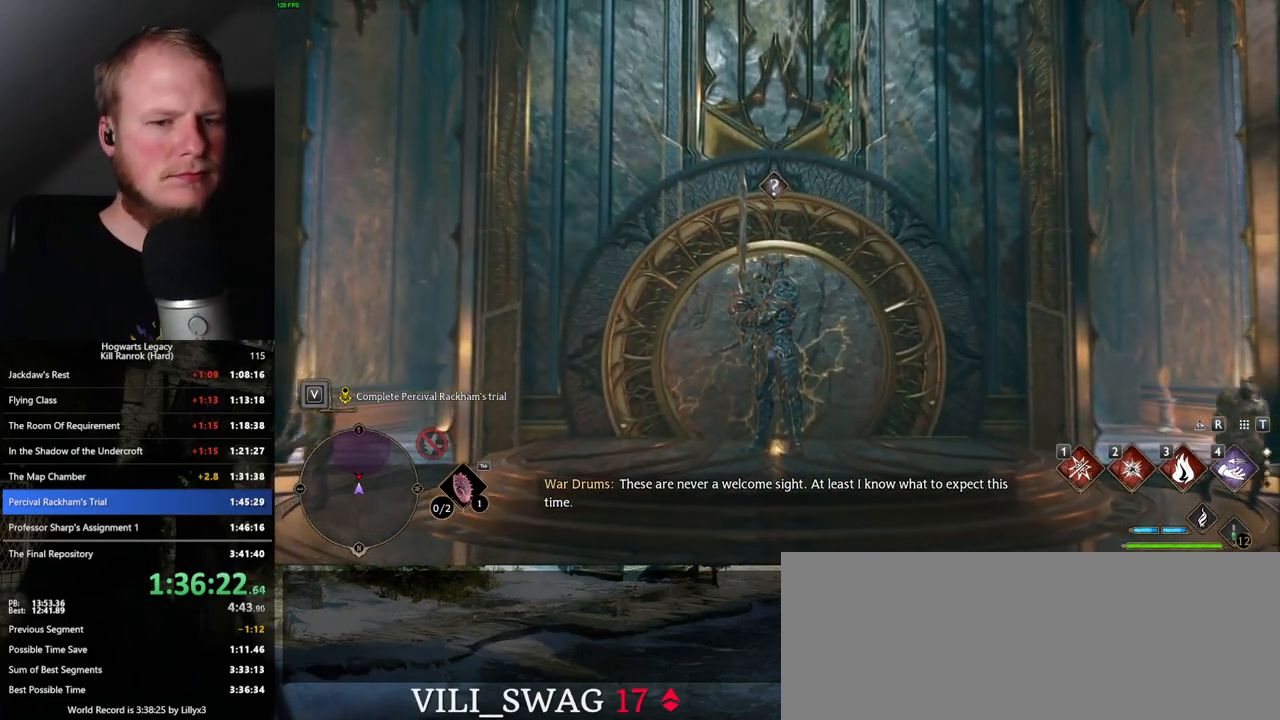
{"keys": ["w"], "mouse": [], "events": []}
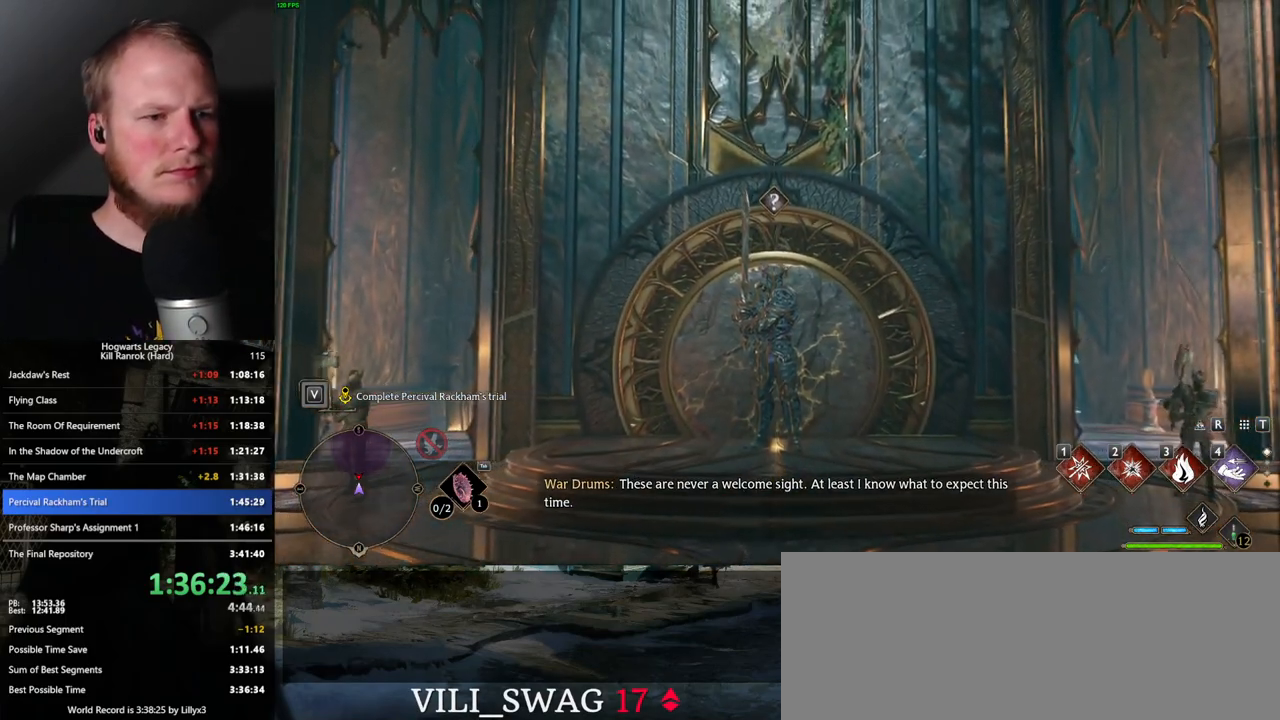
{"keys": ["w"], "mouse": [], "events": []}
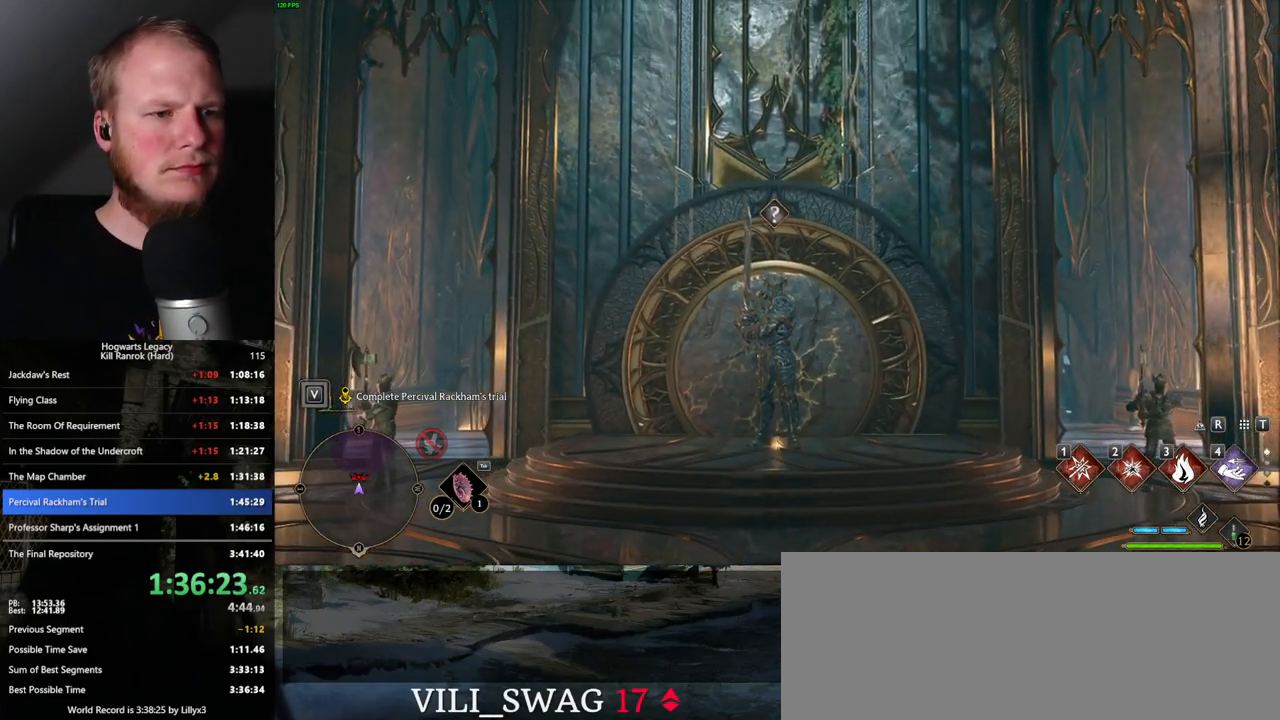
{"keys": ["w"], "mouse": [], "events": []}
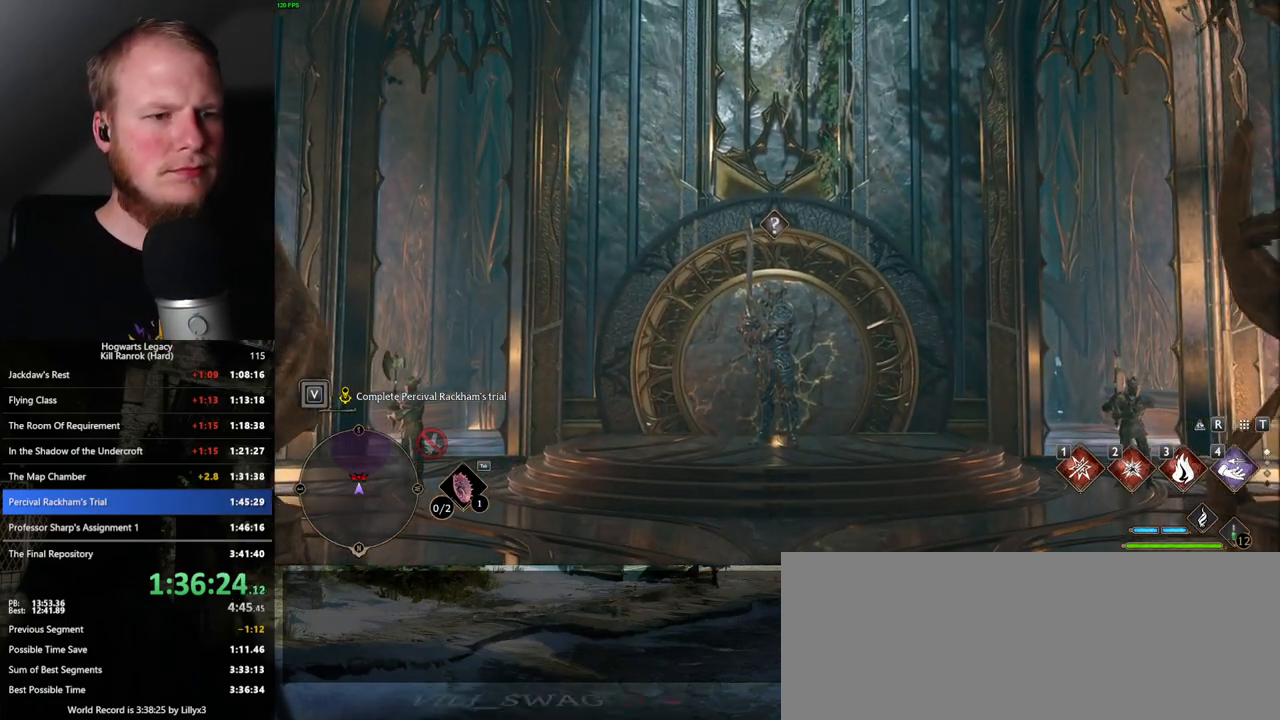
{"keys": ["w"], "mouse": [], "events": []}
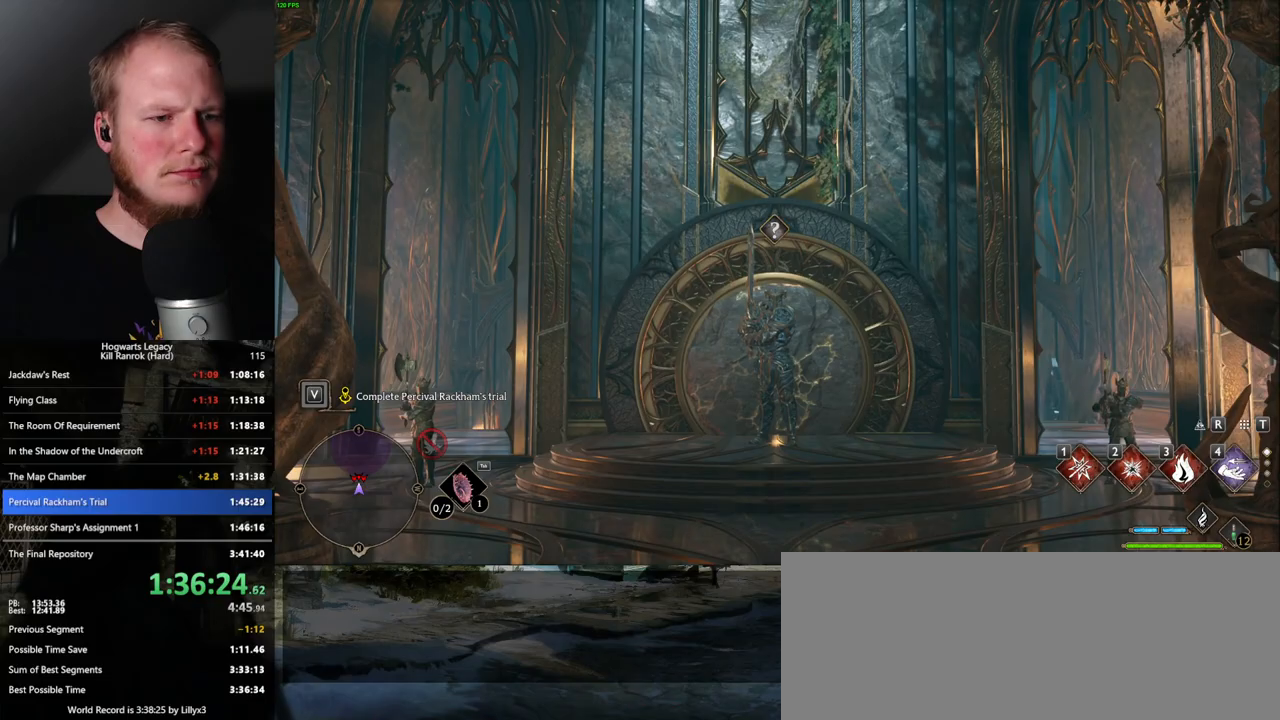
{"keys": ["w"], "mouse": [], "events": []}
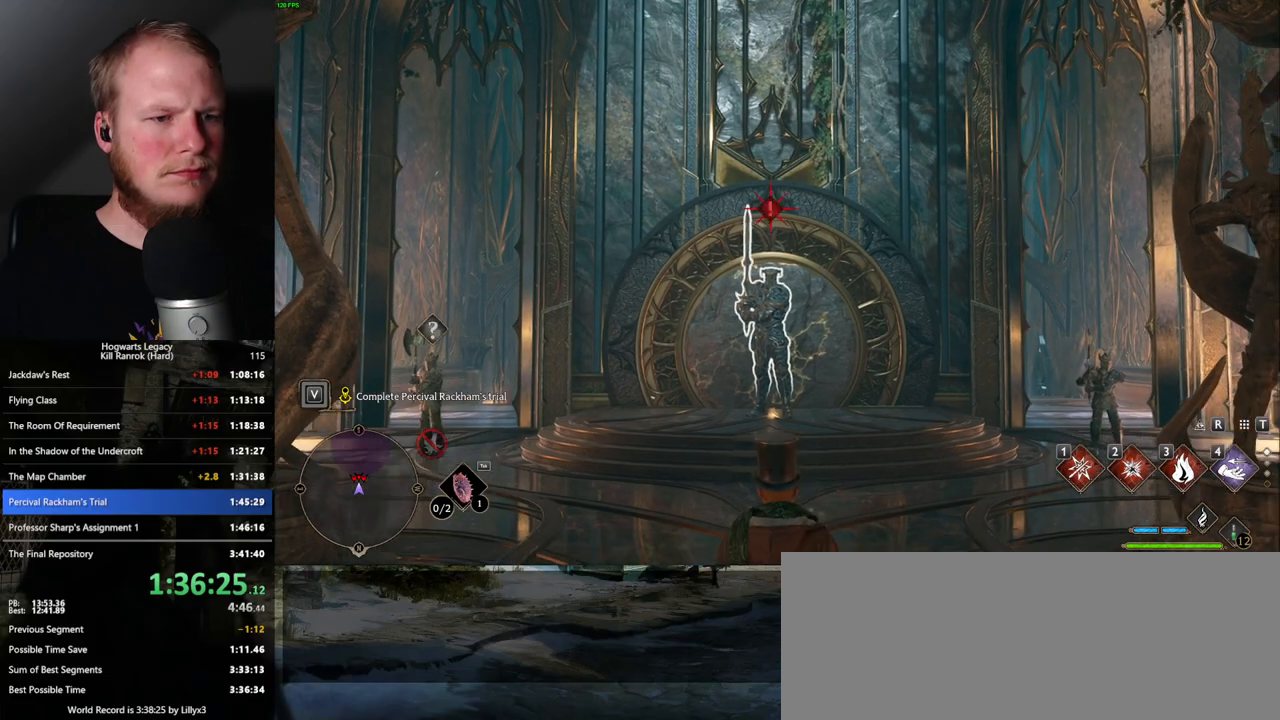
{"keys": ["w"], "mouse": [], "events": [[67, "1", "down"], [183, "1", "up"]]}
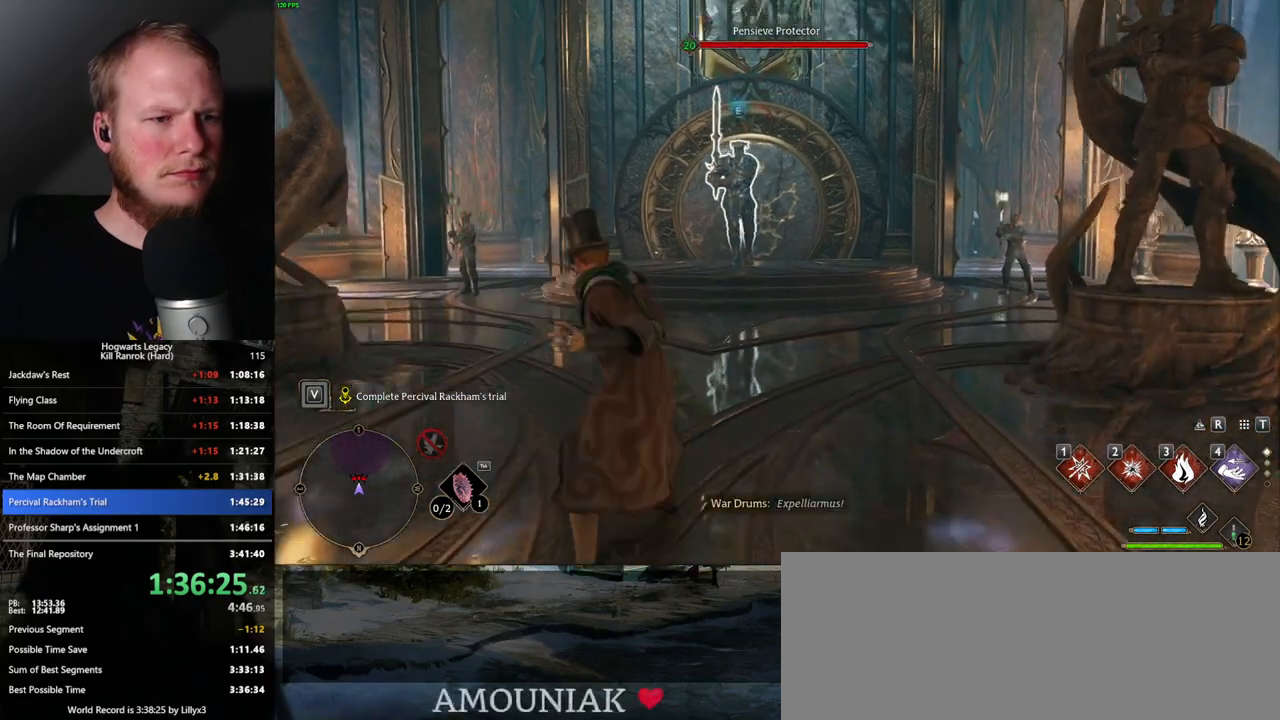
{"keys": ["w"], "mouse": [], "events": [[150, "z", "down"], [233, "z", "up"], [350, "z", "down"], [450, "z", "up"]]}
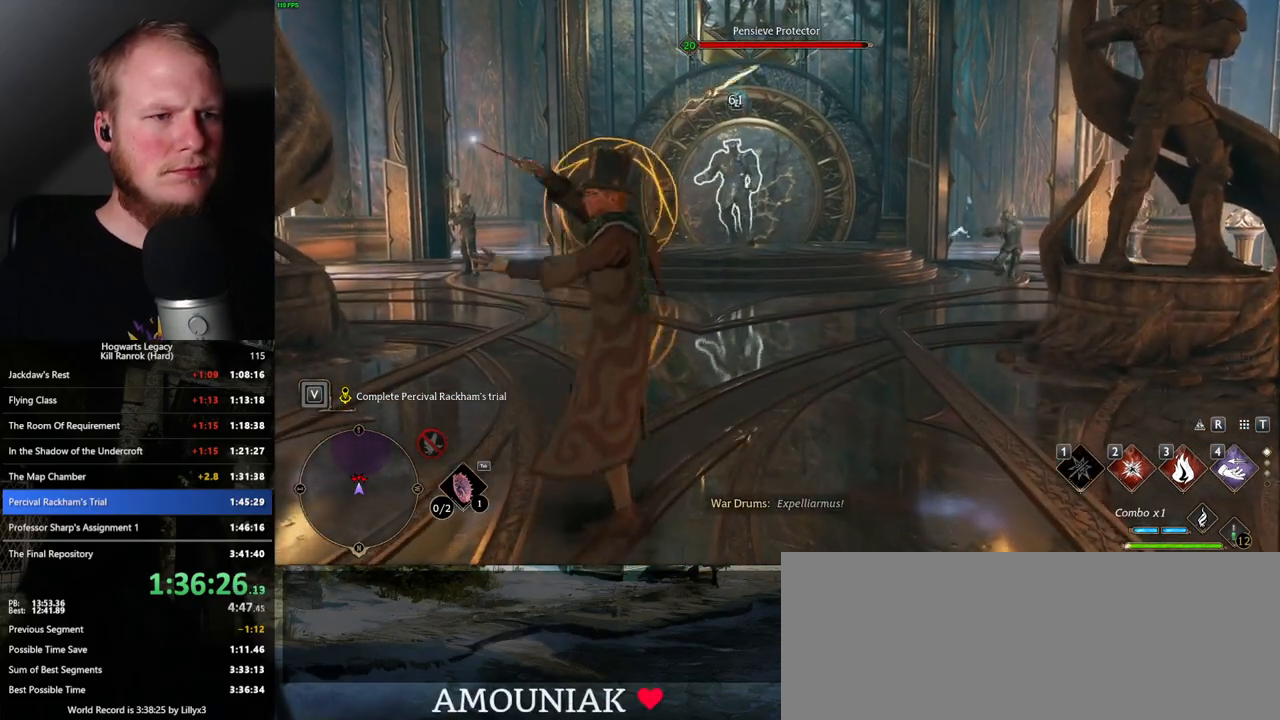
{"keys": ["w"], "mouse": [], "events": []}
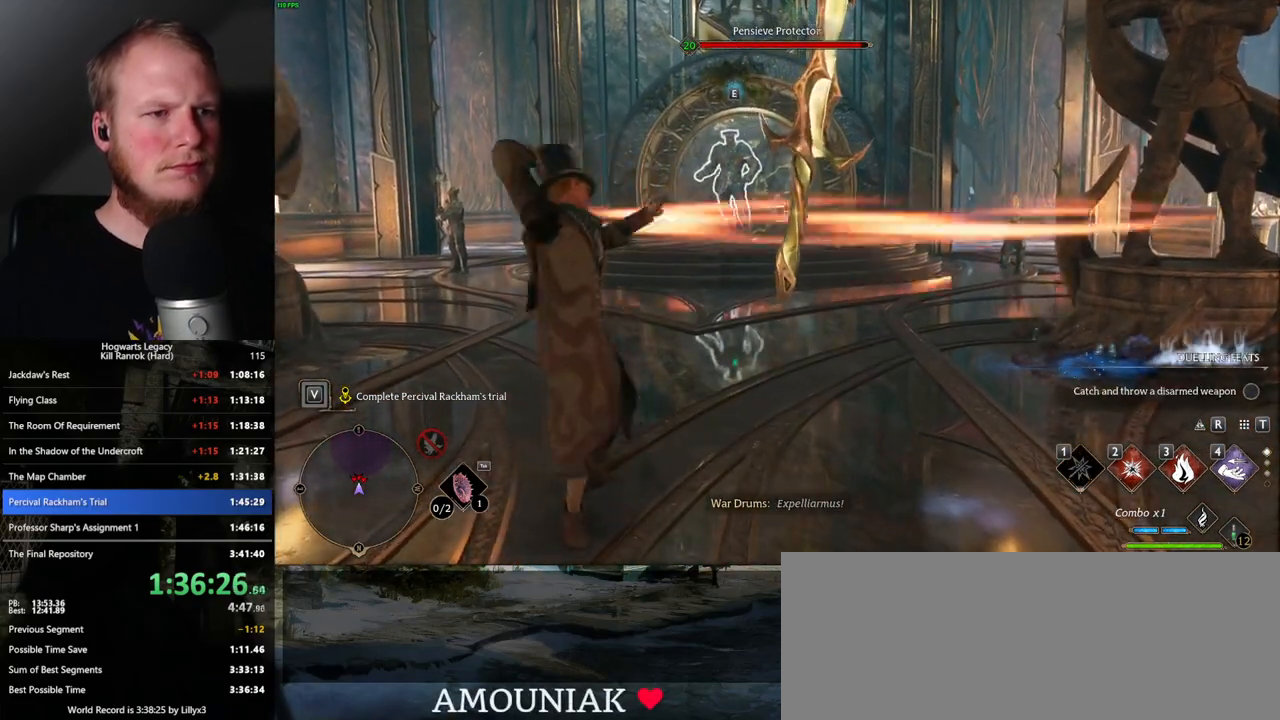
{"keys": ["space", "w"], "mouse": [], "events": [[333, "space", "down"]]}
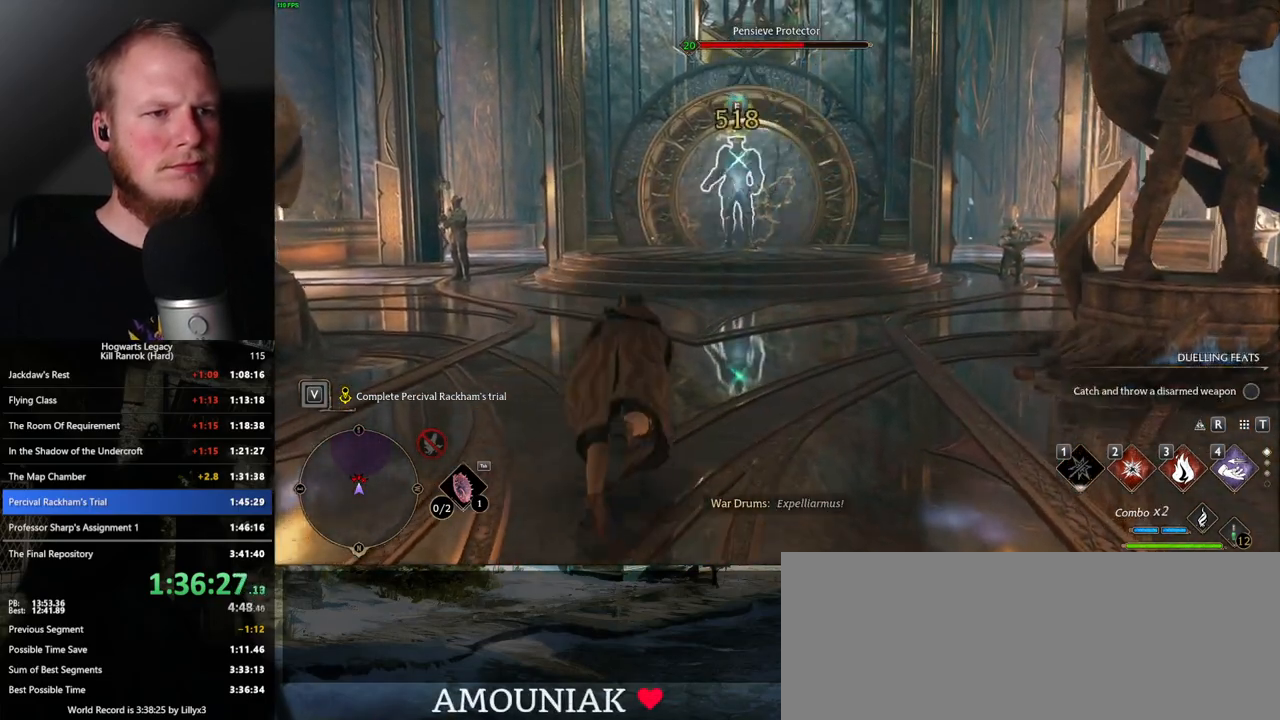
{"keys": ["w"], "mouse": [], "events": [[350, "space", "up"]]}
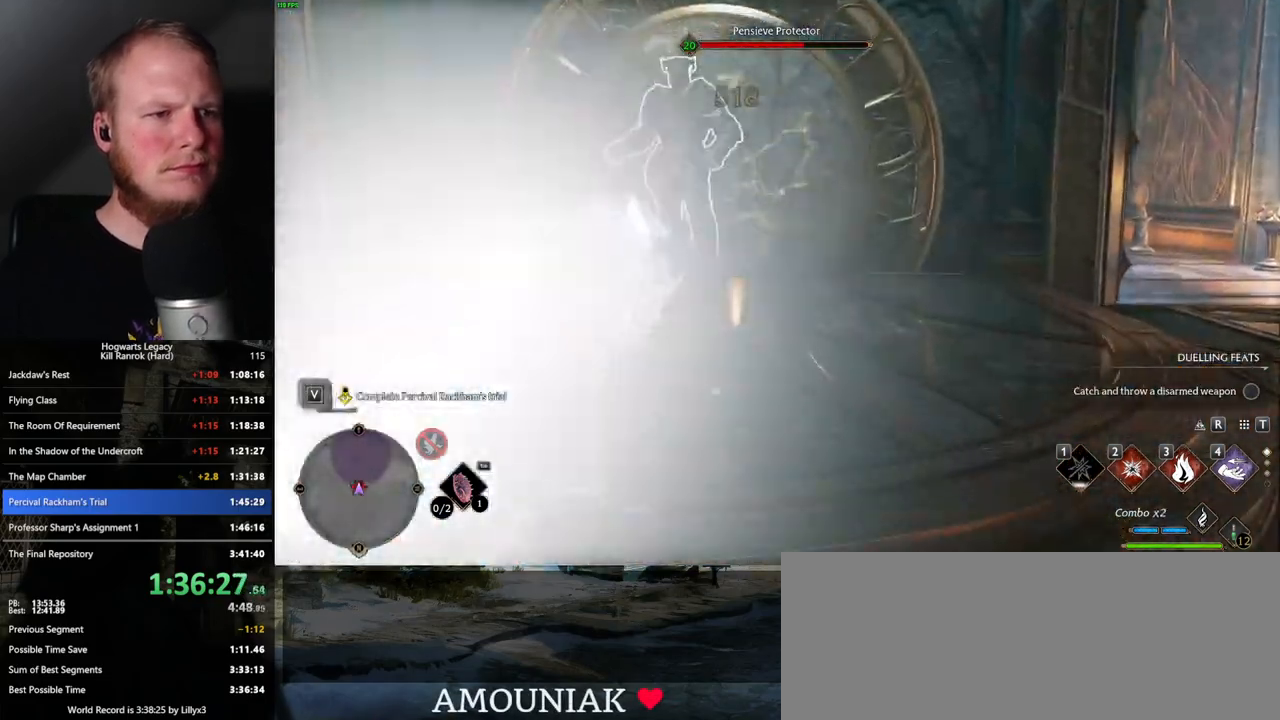
{"keys": ["w"], "mouse": [], "events": [[50, "3", "down"], [133, "3", "up"], [217, "3", "down"], [333, "3", "up"]]}
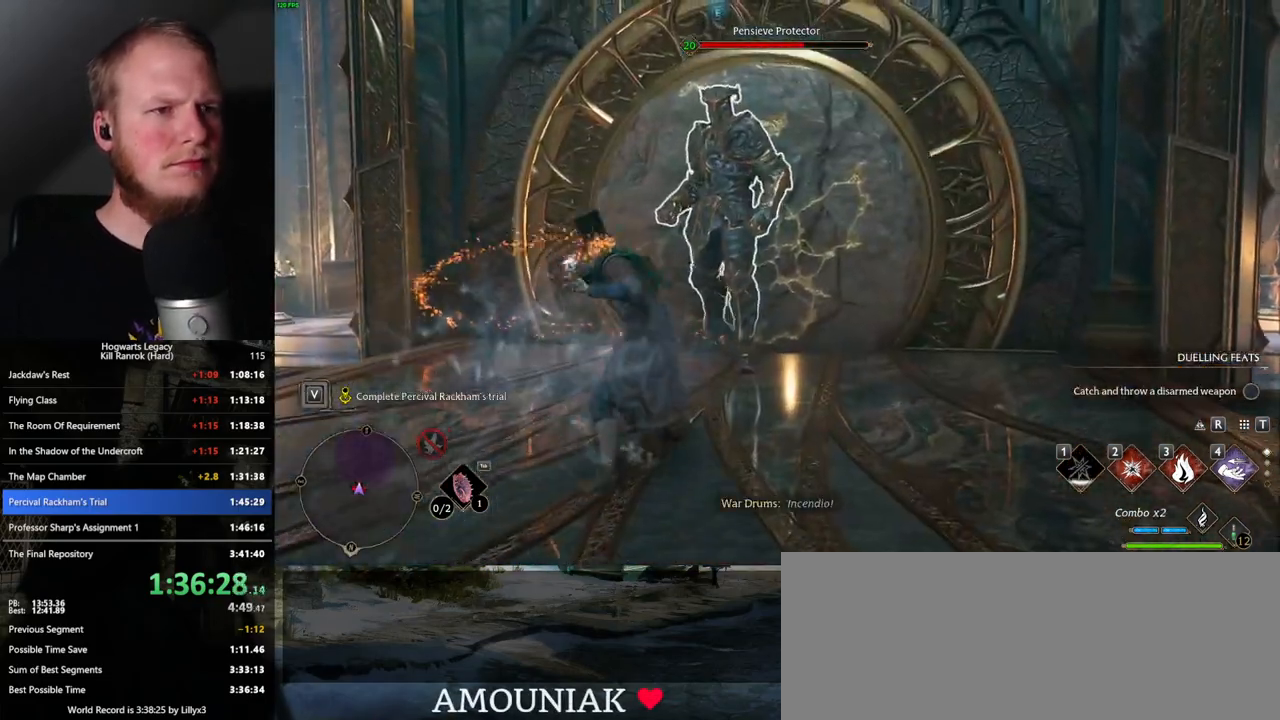
{"keys": ["w"], "mouse": [], "events": [[217, "2", "down"], [317, "2", "up"], [417, "2", "down"], [483, "2", "up"]]}
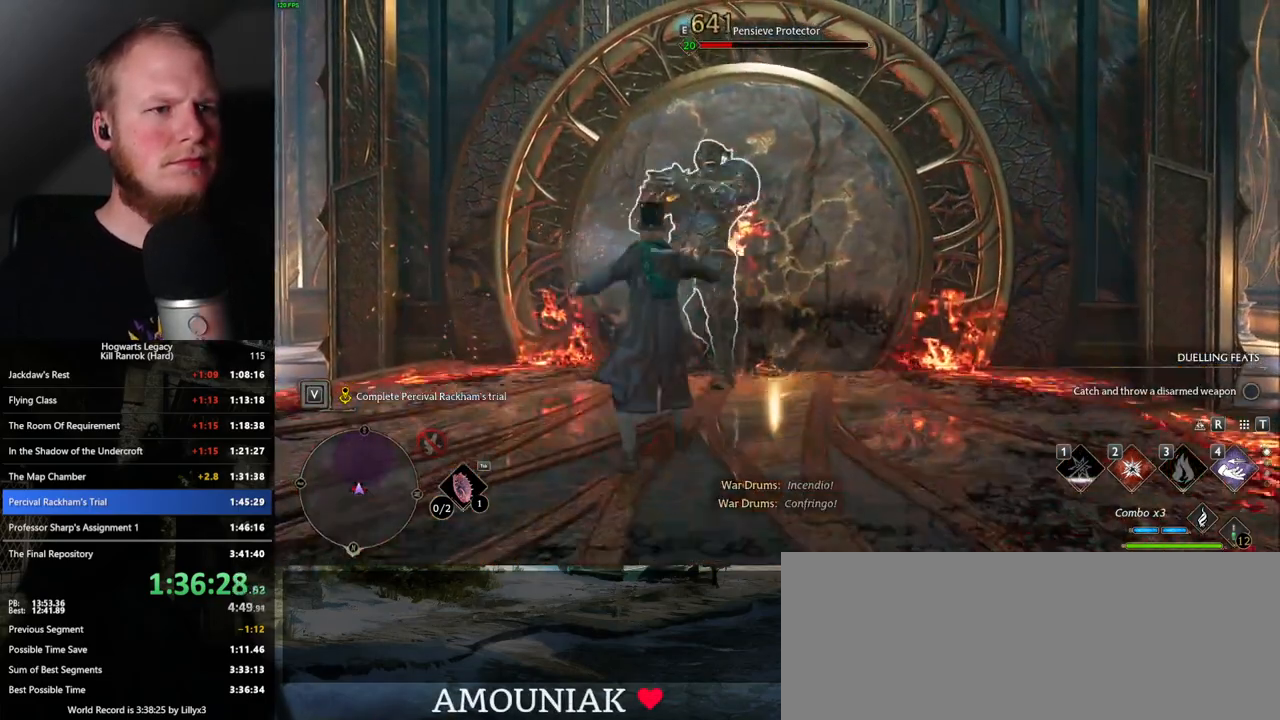
{"keys": ["w"], "mouse": [], "events": []}
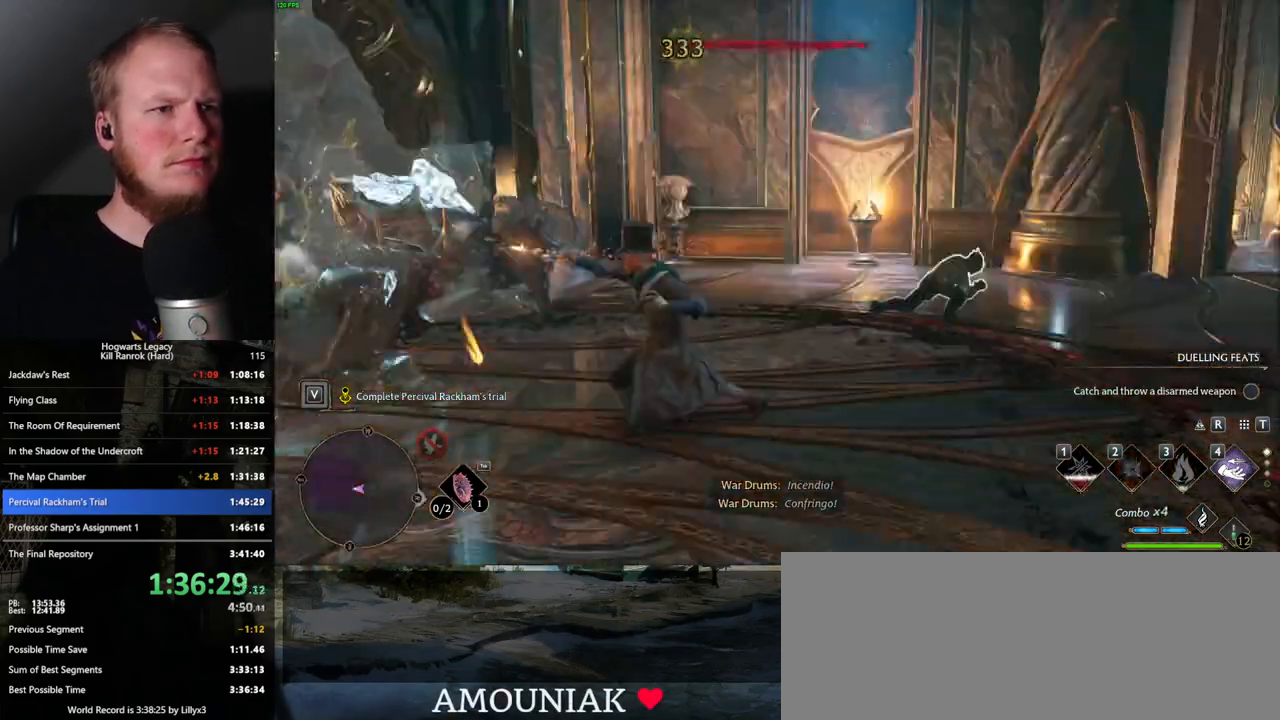
{"keys": ["w"], "mouse": [], "events": [[100, "z", "down"], [200, "z", "up"]]}
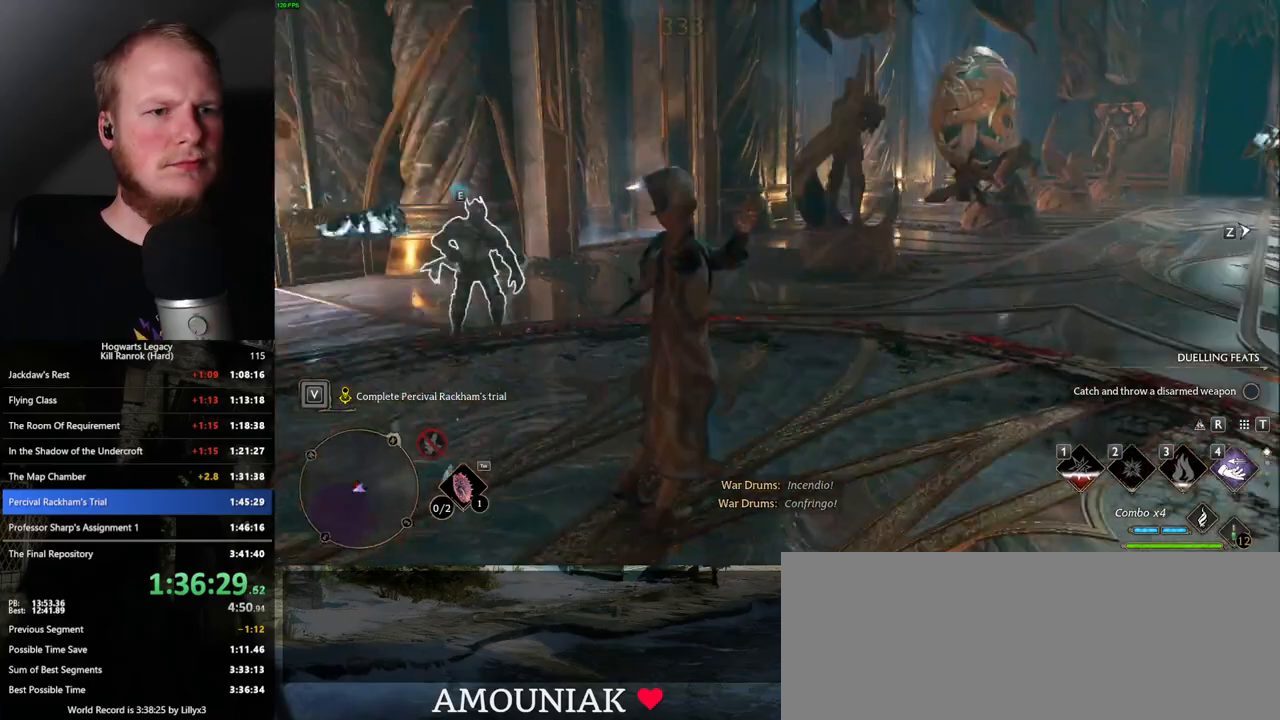
{"keys": ["d", "w"], "mouse": [], "events": [[500, "d", "down"]]}
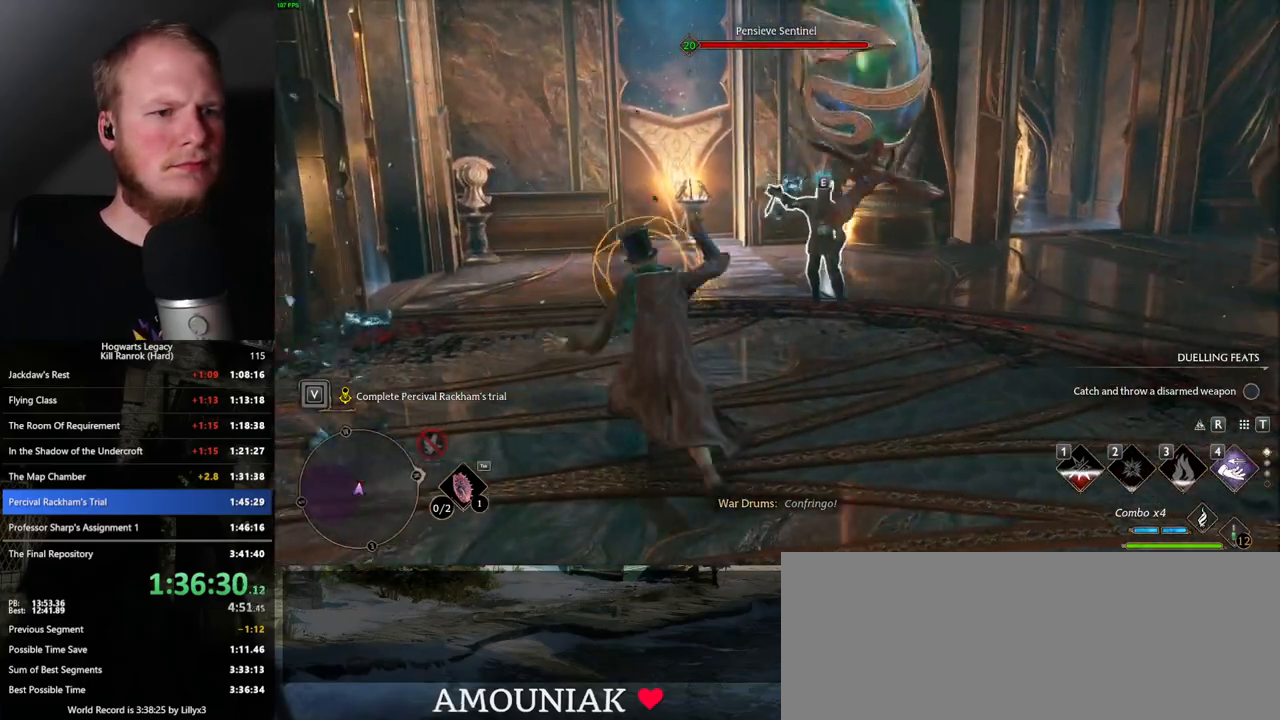
{"keys": ["d", "w"], "mouse": [], "events": [[50, "space", "down"], [167, "space", "up"], [283, "w", "up"], [367, "w", "down"]]}
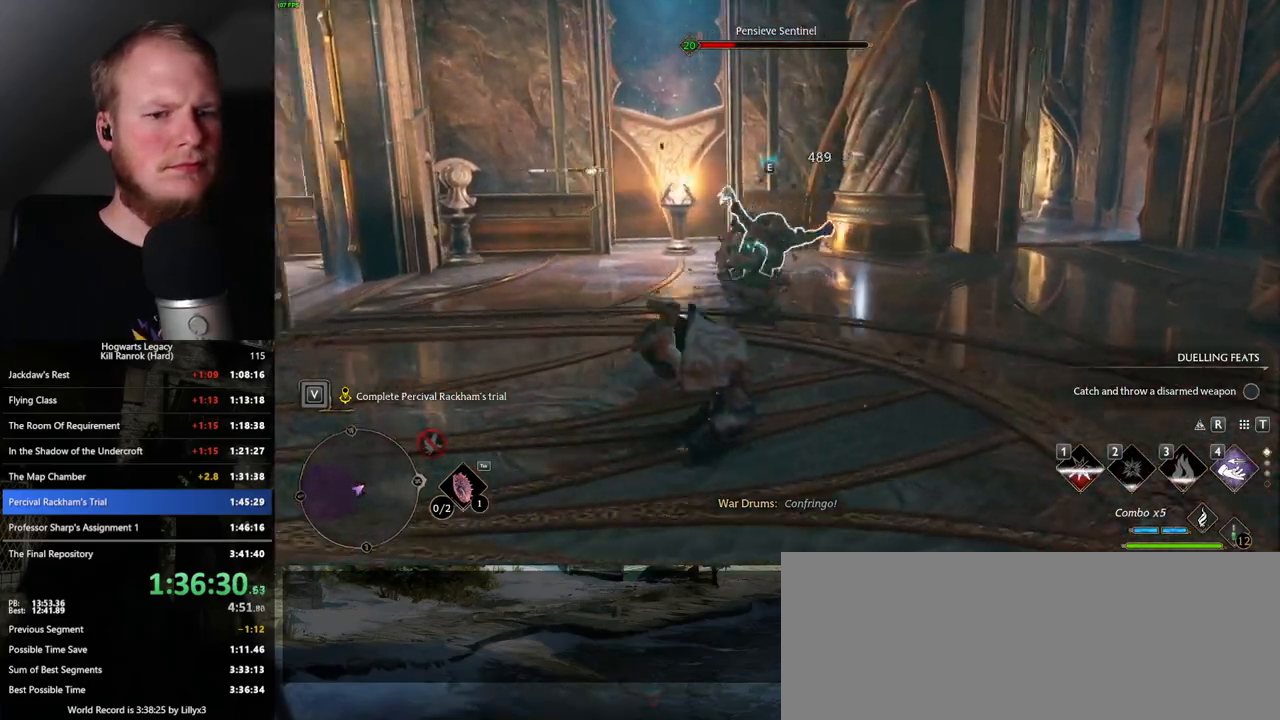
{"keys": ["w"], "mouse": [], "events": [[50, "d", "up"], [183, "mouse_left", "down"], [283, "mouse_left", "up"], [367, "mouse_left", "down"], [467, "mouse_left", "up"]]}
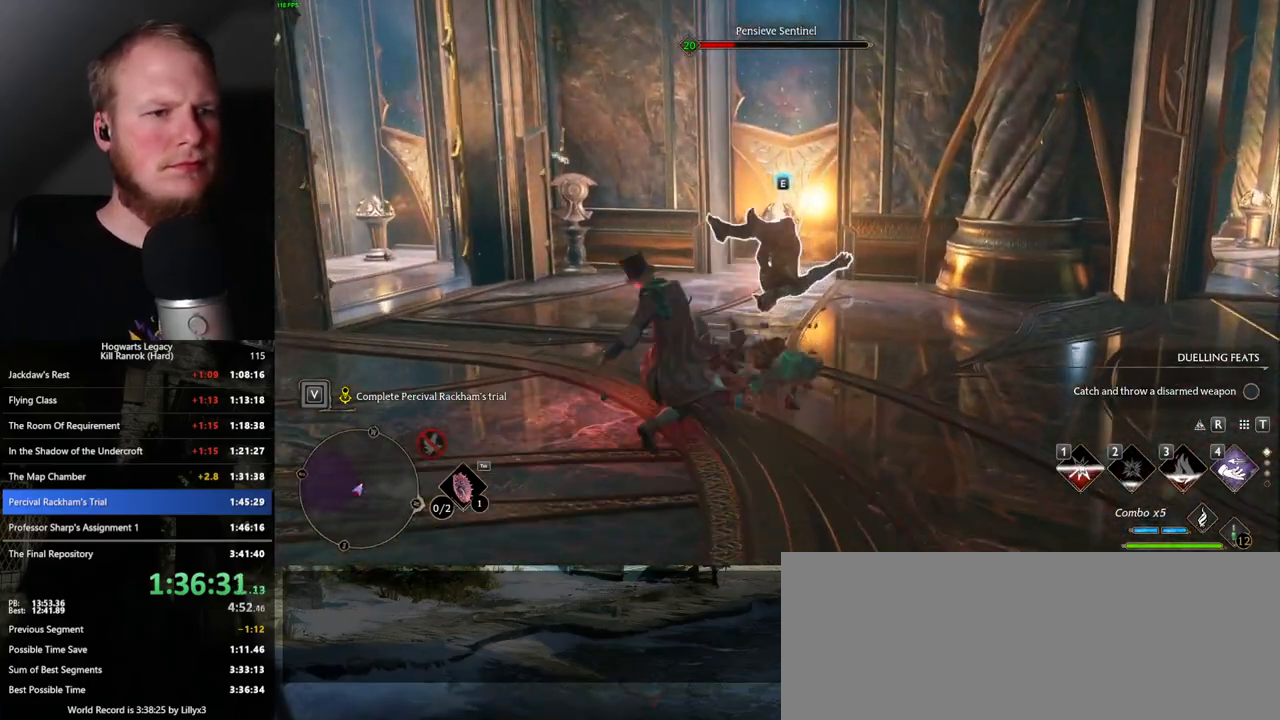
{"keys": ["w"], "mouse": [], "events": [[67, "mouse_left", "down"], [150, "mouse_left", "up"], [233, "mouse_left", "down"], [317, "mouse_left", "up"], [400, "mouse_left", "down"], [500, "mouse_left", "up"]]}
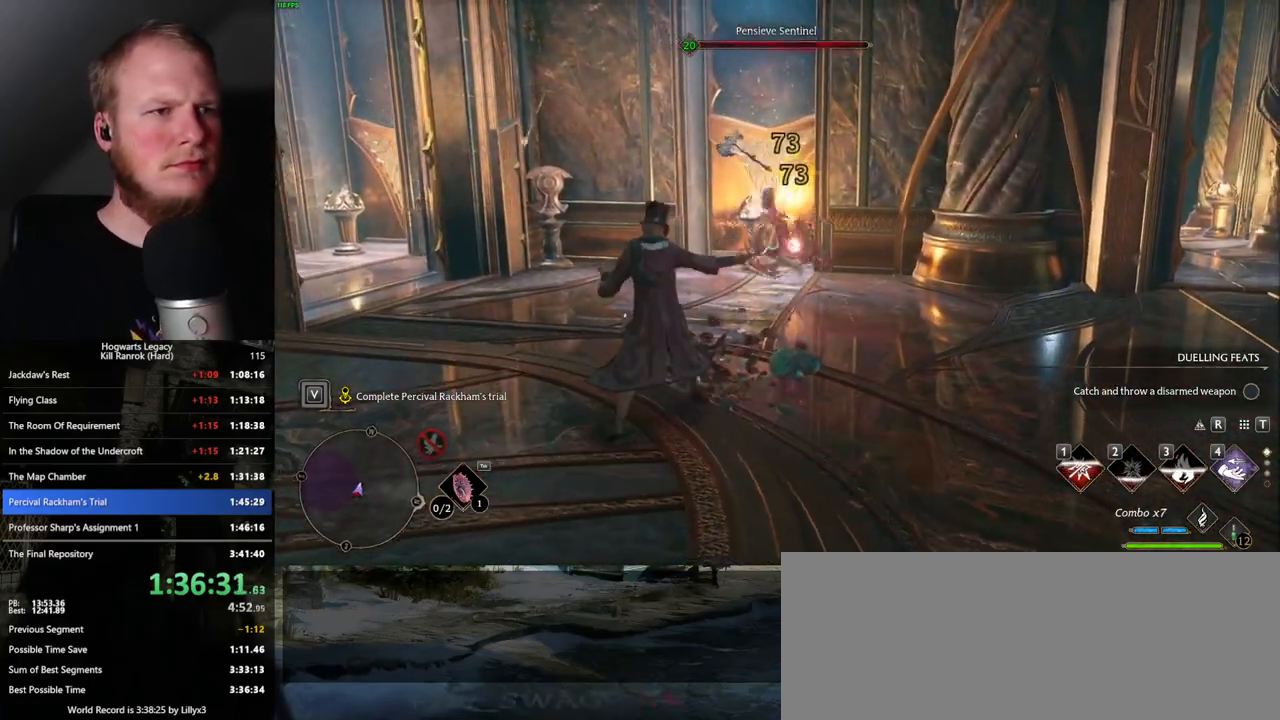
{"keys": ["w"], "mouse": [], "events": [[83, "mouse_left", "down"], [183, "mouse_left", "up"]]}
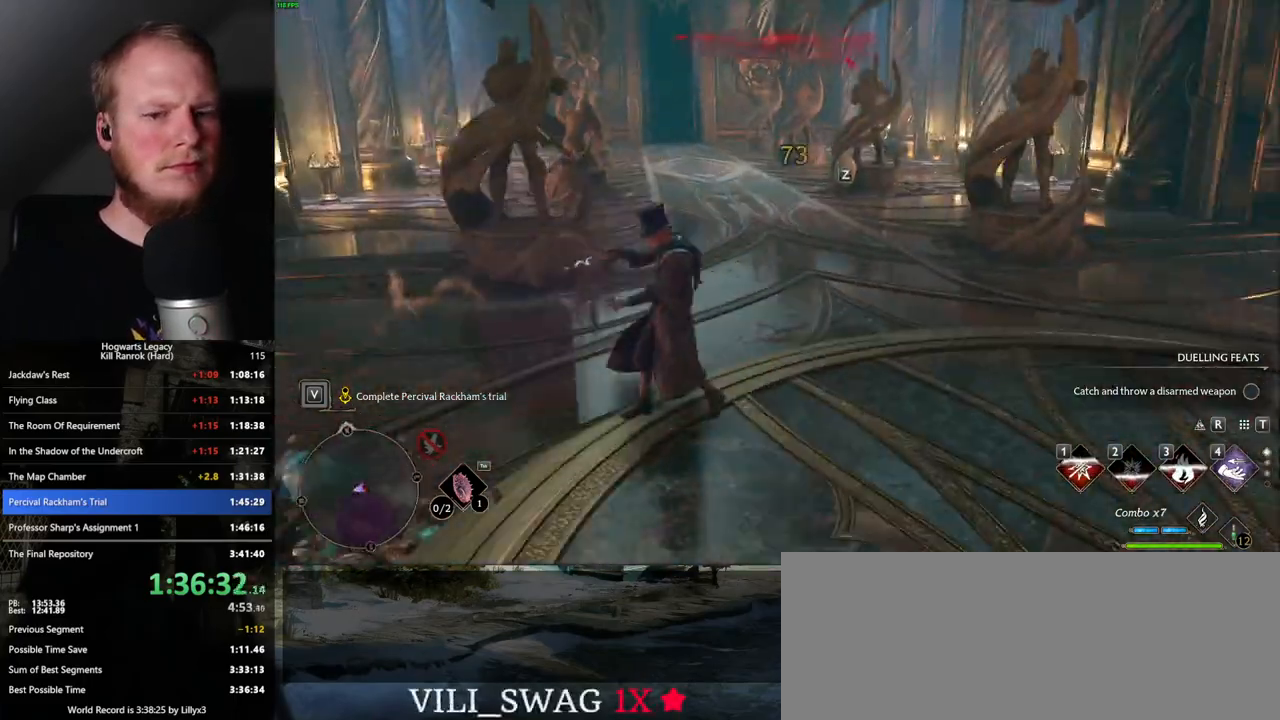
{"keys": ["w"], "mouse": [], "events": [[183, "z", "down"], [317, "z", "up"]]}
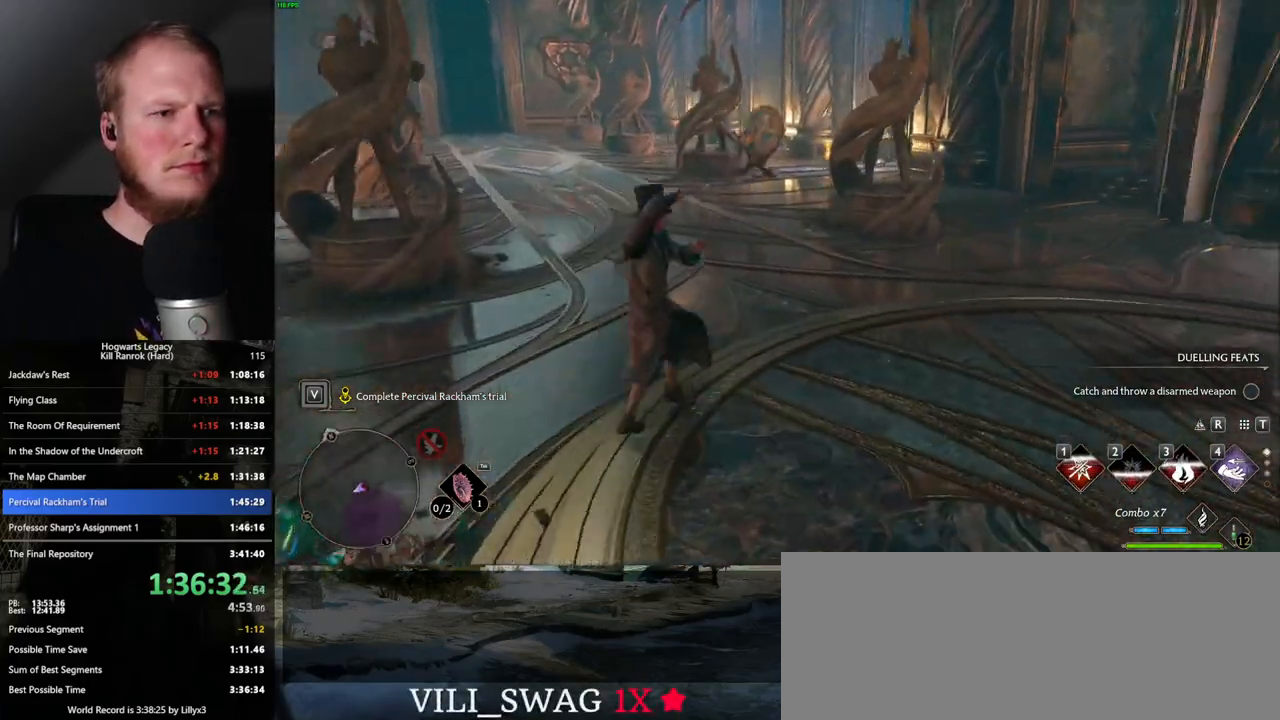
{"keys": ["w"], "mouse": [], "events": []}
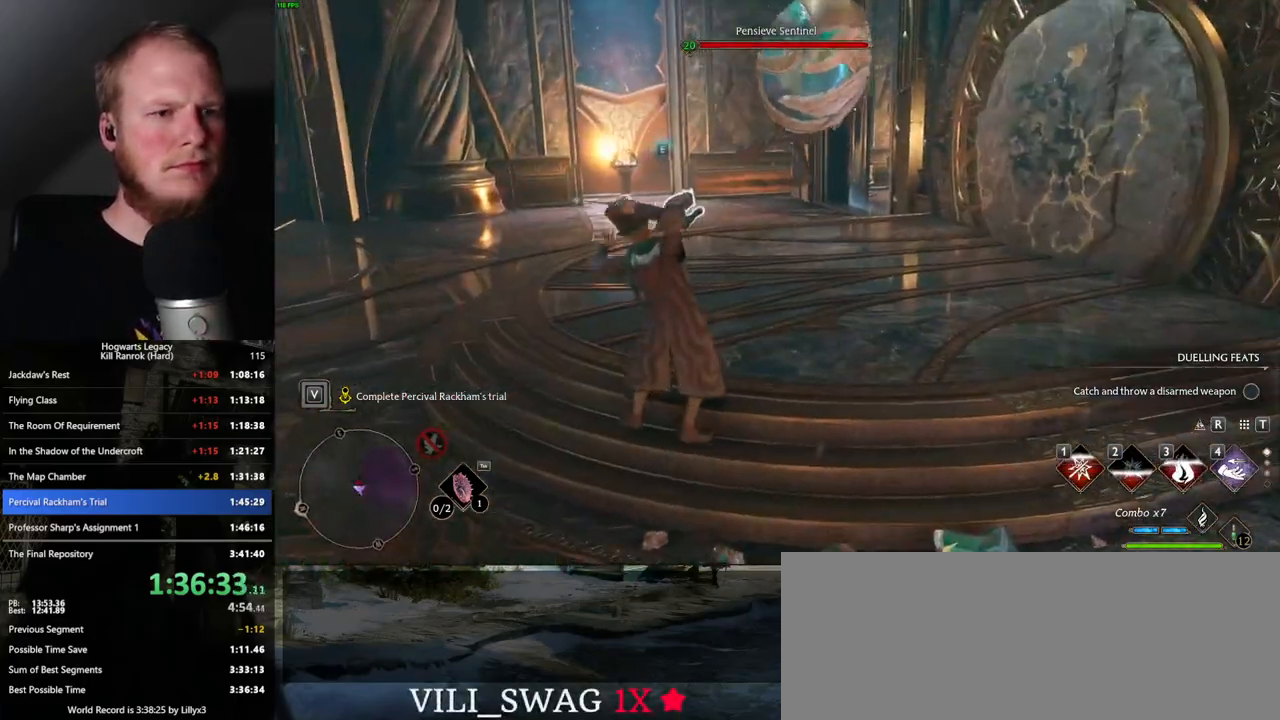
{"keys": ["w"], "mouse": ["left"], "events": [[183, "space", "down"], [300, "space", "up"], [483, "mouse_left", "down"]]}